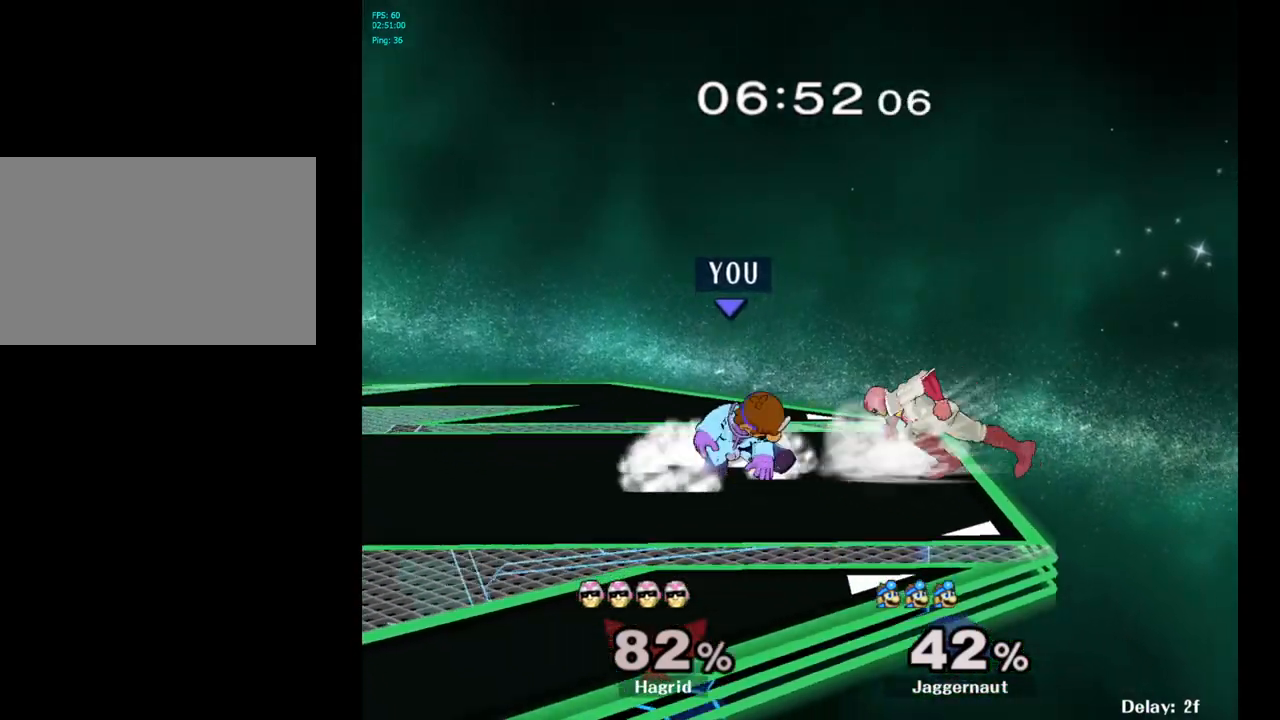
Gameplay with a controller (Nintendo layout); each line is a JSON object with the inputs held at the frame after it. "events" lists button and stick changes between this image and that frame as [ms after this image, input, new state], when the widget could be followed in between. Not read: L3 R3.
{"buttons": [], "left_stick": "center", "right_stick": "center", "events": [[500, "R1", "up"]]}
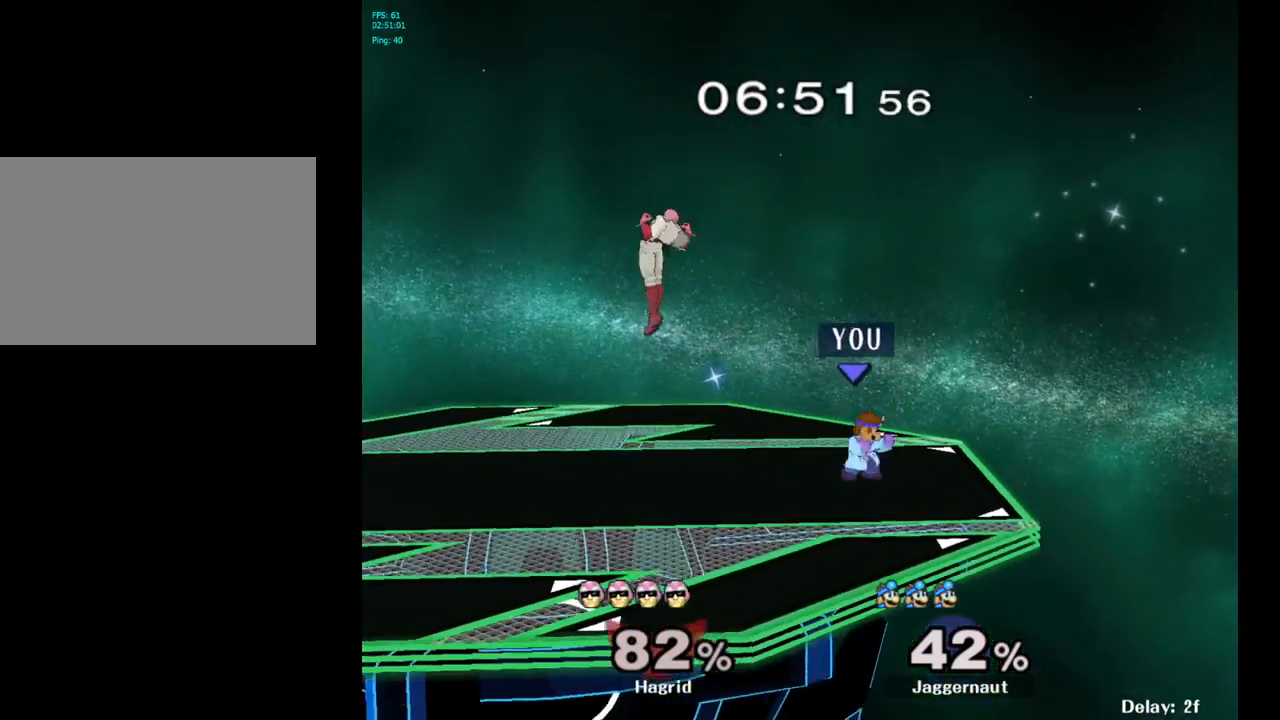
{"buttons": [], "left_stick": "left", "right_stick": "center", "events": [[100, "left_stick", "left"], [267, "left_stick", "center"], [350, "left_stick", "left"]]}
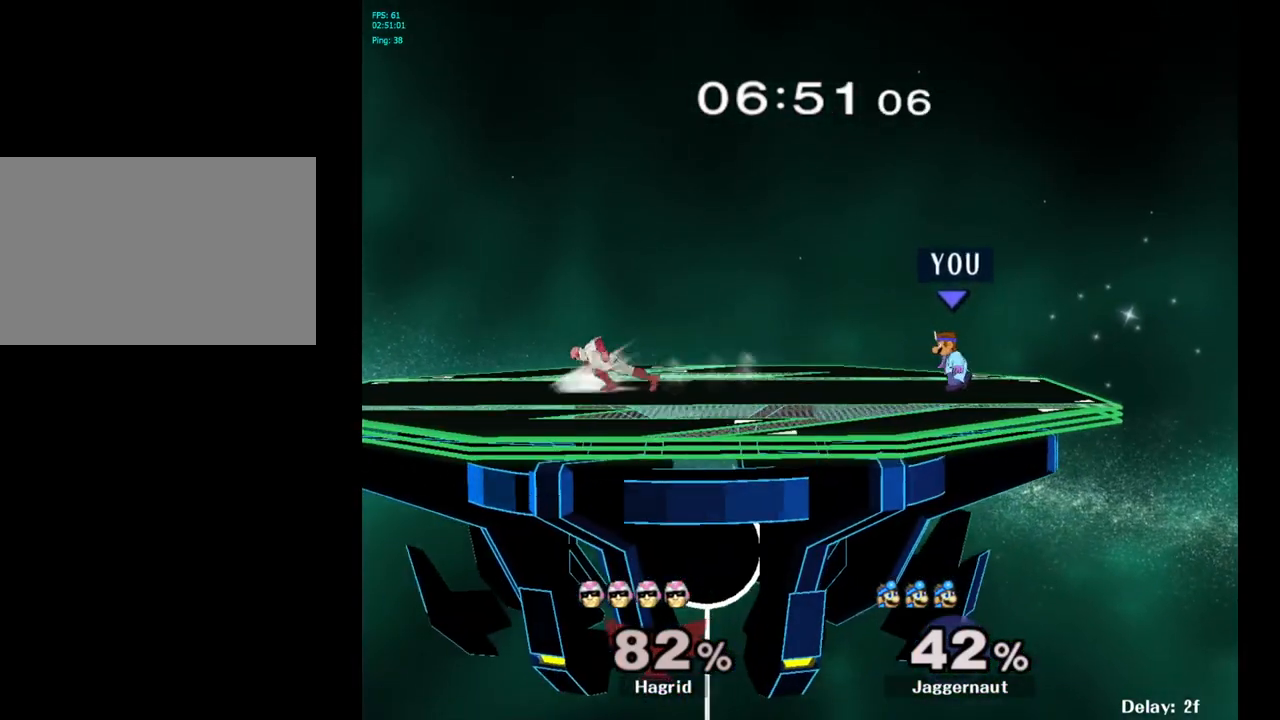
{"buttons": [], "left_stick": "right", "right_stick": "center", "events": [[200, "left_stick", "center"], [300, "left_stick", "right"], [400, "left_stick", "left"], [483, "left_stick", "right"]]}
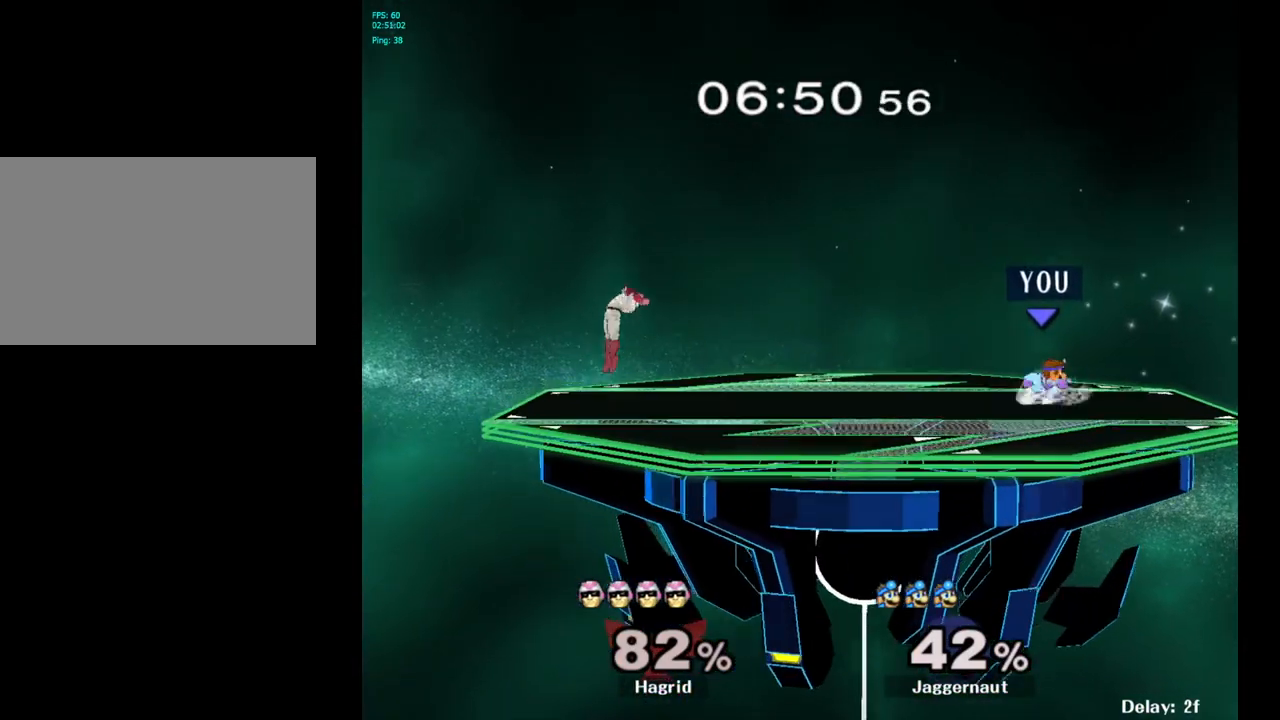
{"buttons": ["Y", "R1"], "left_stick": "down-right", "right_stick": "center", "events": [[83, "left_stick", "left"], [350, "Y", "down"], [350, "left_stick", "down-right"], [417, "R1", "down"], [433, "A", "down"], [467, "A", "up"]]}
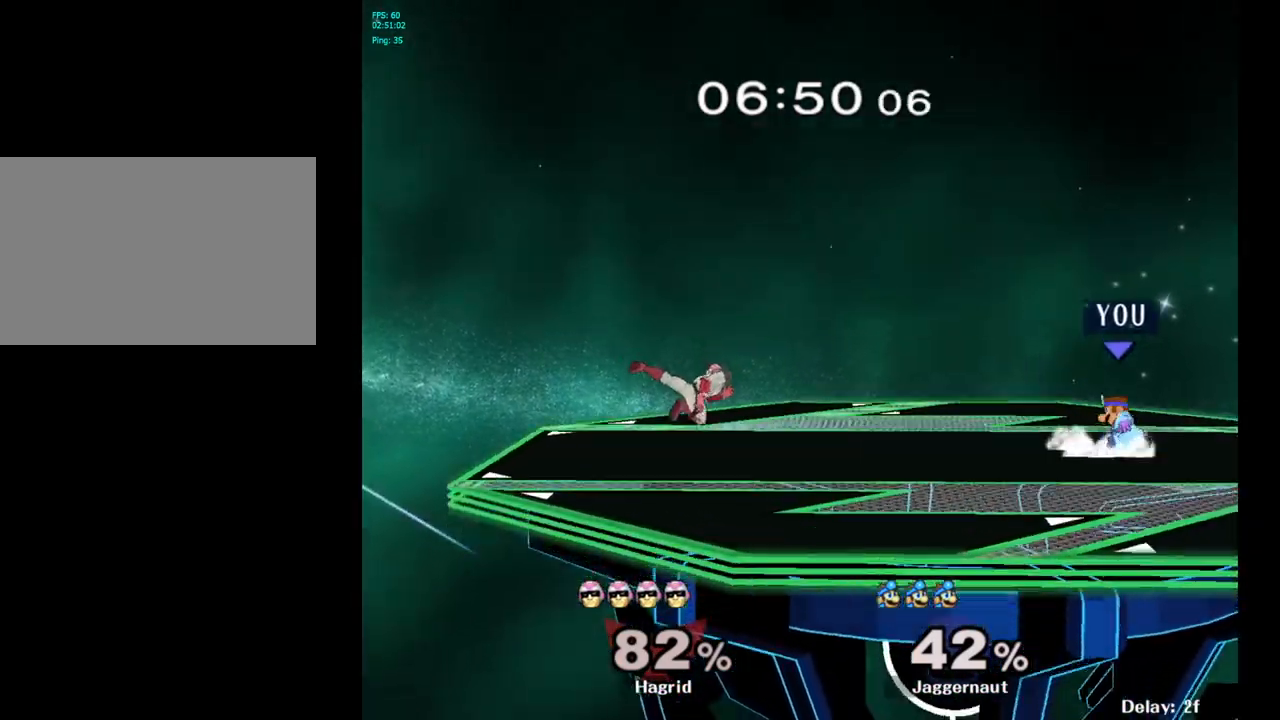
{"buttons": ["Y"], "left_stick": "down-right", "right_stick": "center", "events": [[33, "Y", "up"], [33, "left_stick", "center"], [67, "R1", "up"], [133, "left_stick", "down-left"], [150, "Y", "down"], [200, "R1", "down"], [300, "Y", "up"], [317, "R1", "up"], [317, "left_stick", "center"], [467, "left_stick", "down-right"], [500, "Y", "down"]]}
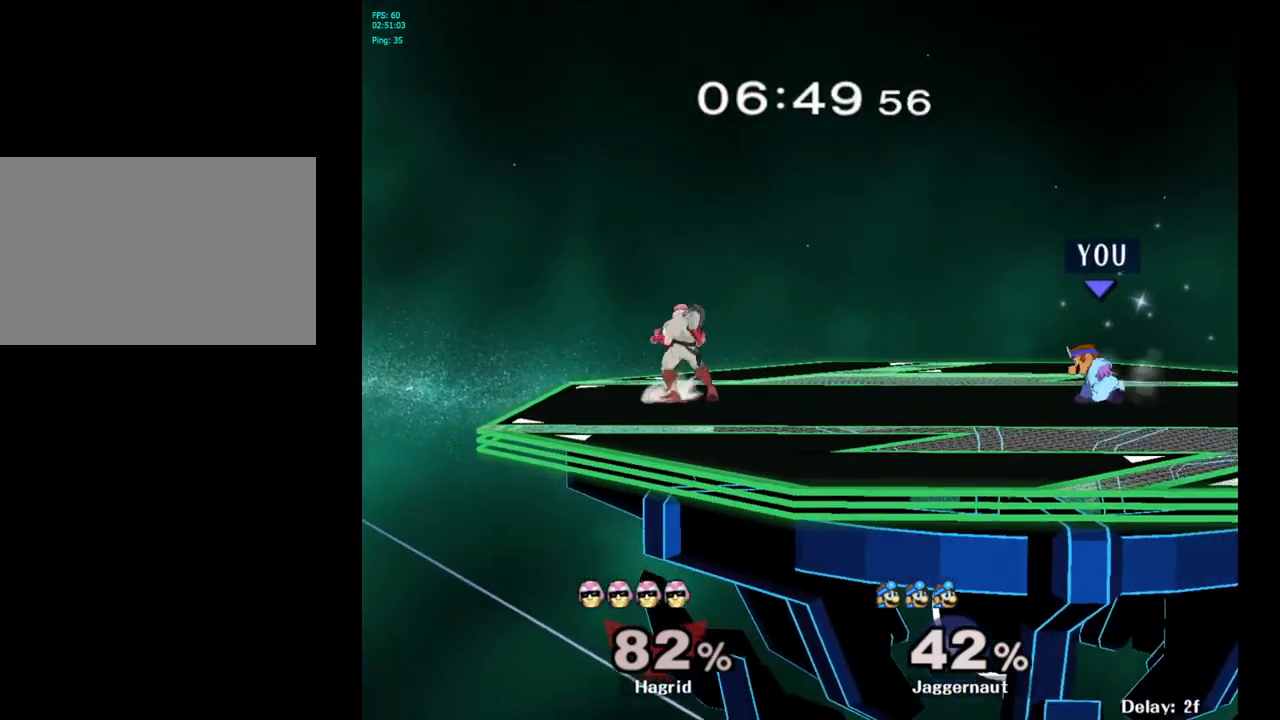
{"buttons": [], "left_stick": "center", "right_stick": "center", "events": [[50, "R1", "down"], [150, "Y", "up"], [167, "R1", "up"], [200, "left_stick", "center"], [267, "Y", "down"], [383, "Y", "up"]]}
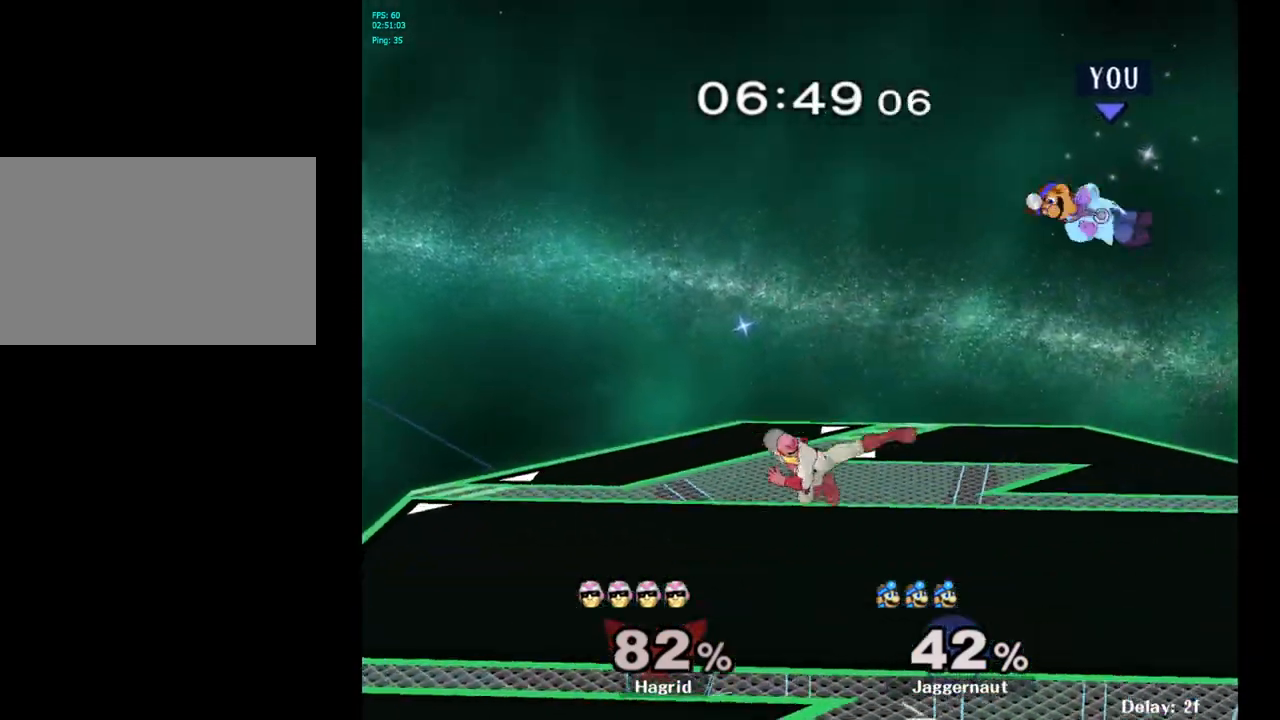
{"buttons": [], "left_stick": "down-right", "right_stick": "center", "events": [[67, "B", "down"], [167, "B", "up"], [267, "left_stick", "down"], [467, "left_stick", "down-right"]]}
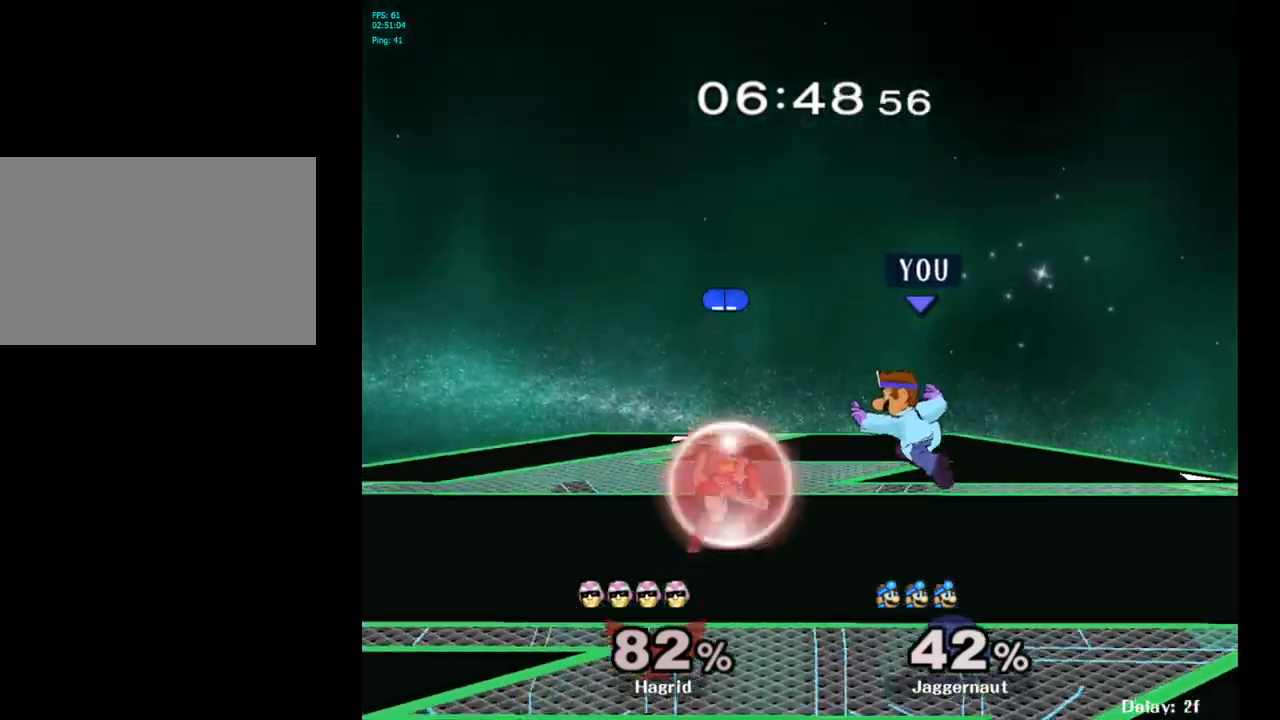
{"buttons": [], "left_stick": "right", "right_stick": "center", "events": [[83, "R1", "down"], [183, "left_stick", "center"], [267, "R1", "up"], [500, "left_stick", "right"]]}
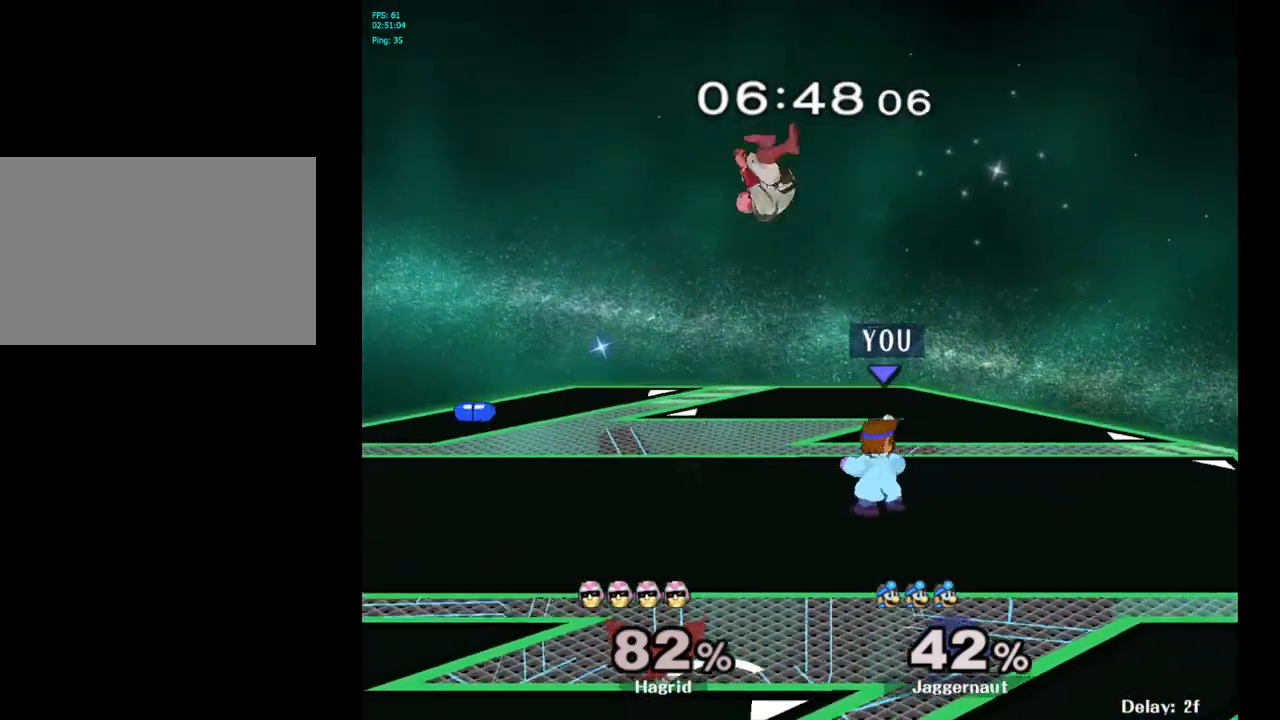
{"buttons": ["Y"], "left_stick": "left", "right_stick": "center", "events": [[483, "Y", "down"], [483, "left_stick", "left"]]}
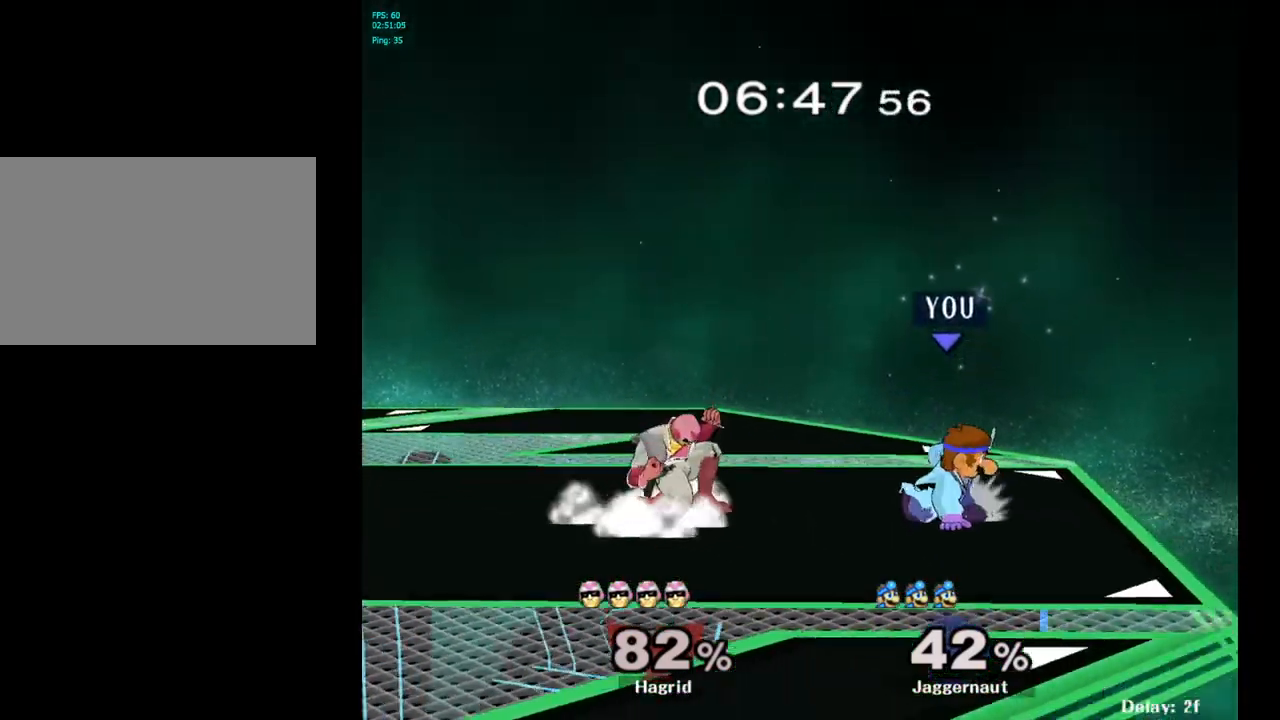
{"buttons": [], "left_stick": "down", "right_stick": "center", "events": [[17, "Y", "up"], [183, "A", "down"], [283, "A", "up"], [350, "left_stick", "center"], [433, "left_stick", "down"]]}
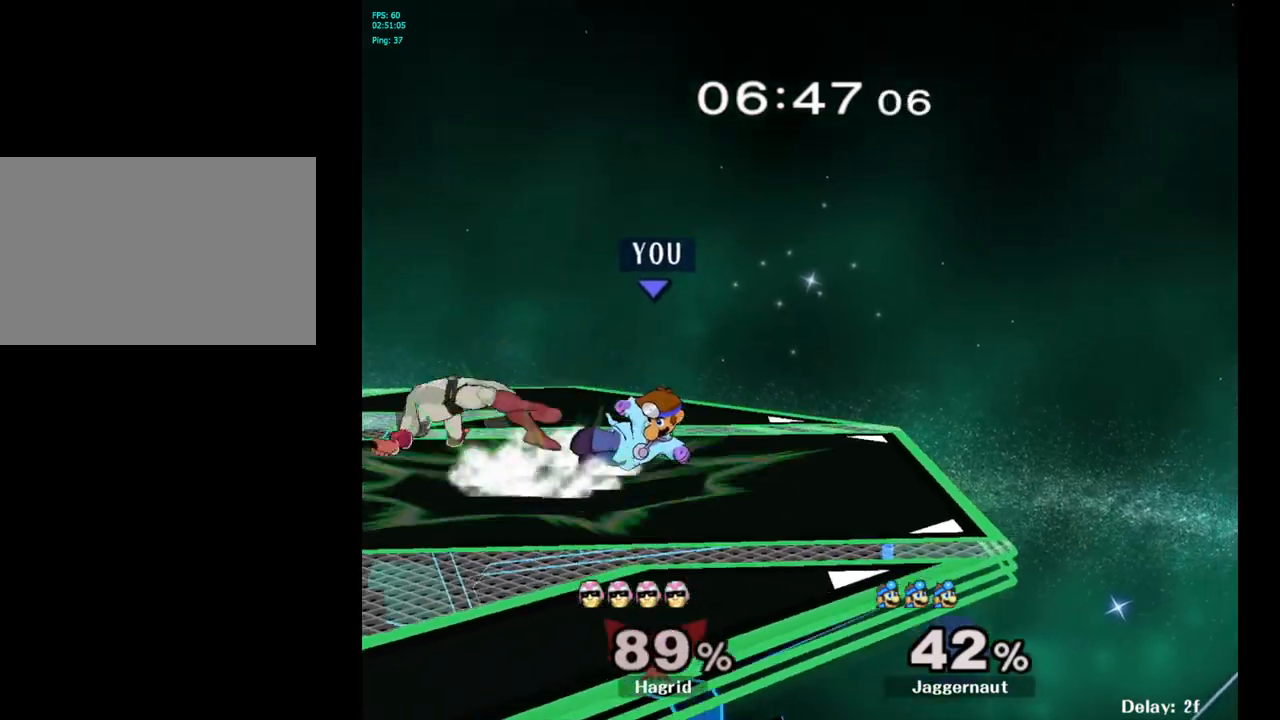
{"buttons": ["Y"], "left_stick": "left", "right_stick": "center", "events": [[33, "R1", "down"], [183, "R1", "up"], [183, "left_stick", "center"], [383, "left_stick", "left"], [400, "Y", "down"]]}
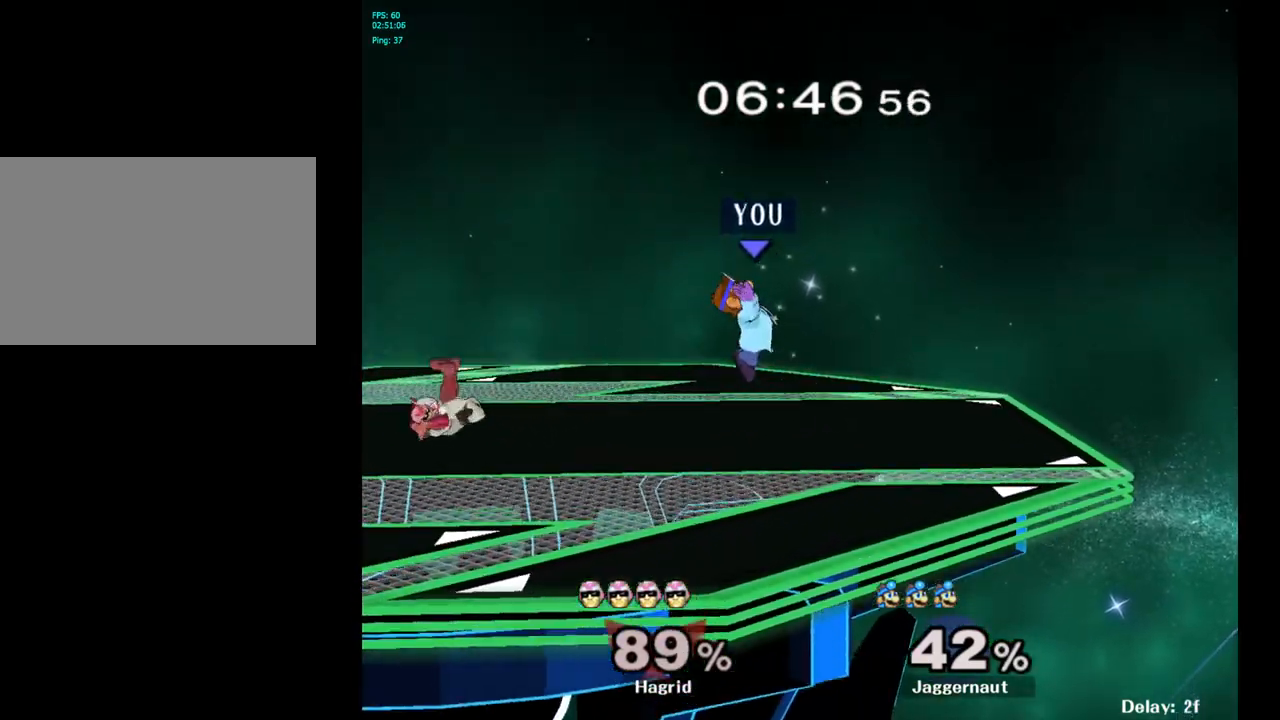
{"buttons": ["A"], "left_stick": "center", "right_stick": "center", "events": [[150, "Y", "up"], [367, "left_stick", "center"], [483, "A", "down"]]}
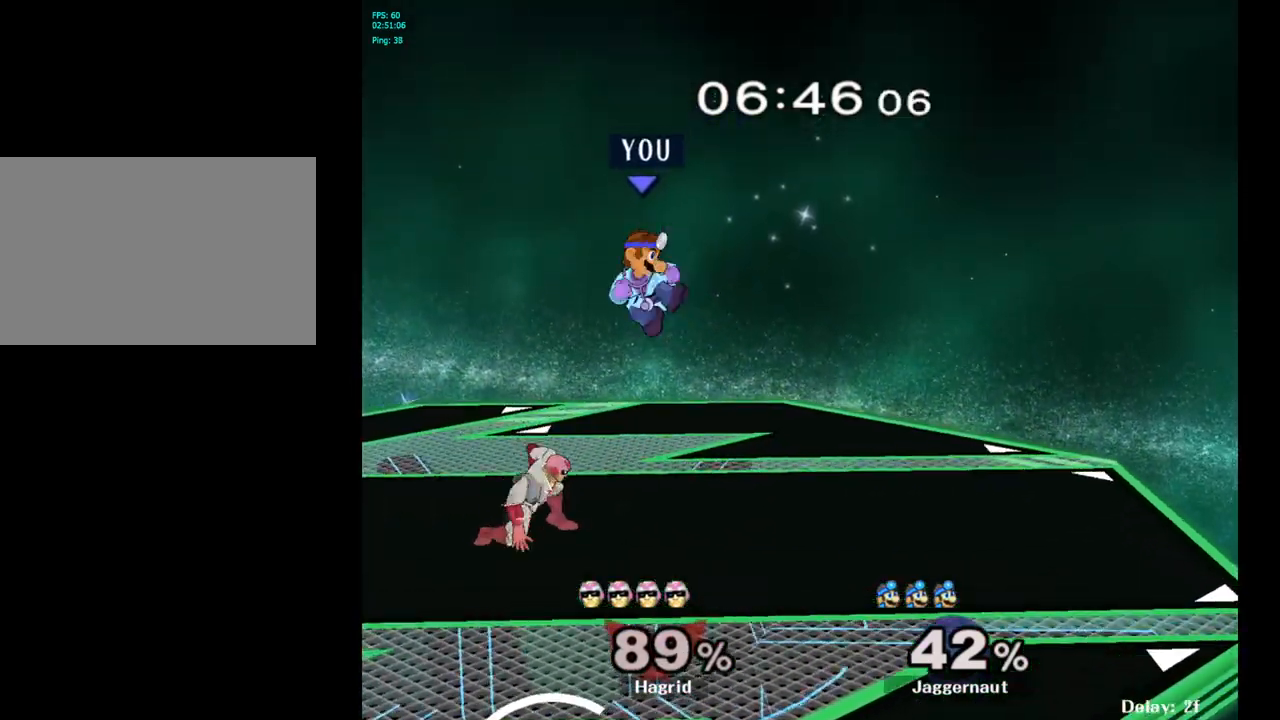
{"buttons": ["R1"], "left_stick": "left", "right_stick": "center", "events": [[117, "A", "up"], [233, "left_stick", "left"], [417, "R1", "down"]]}
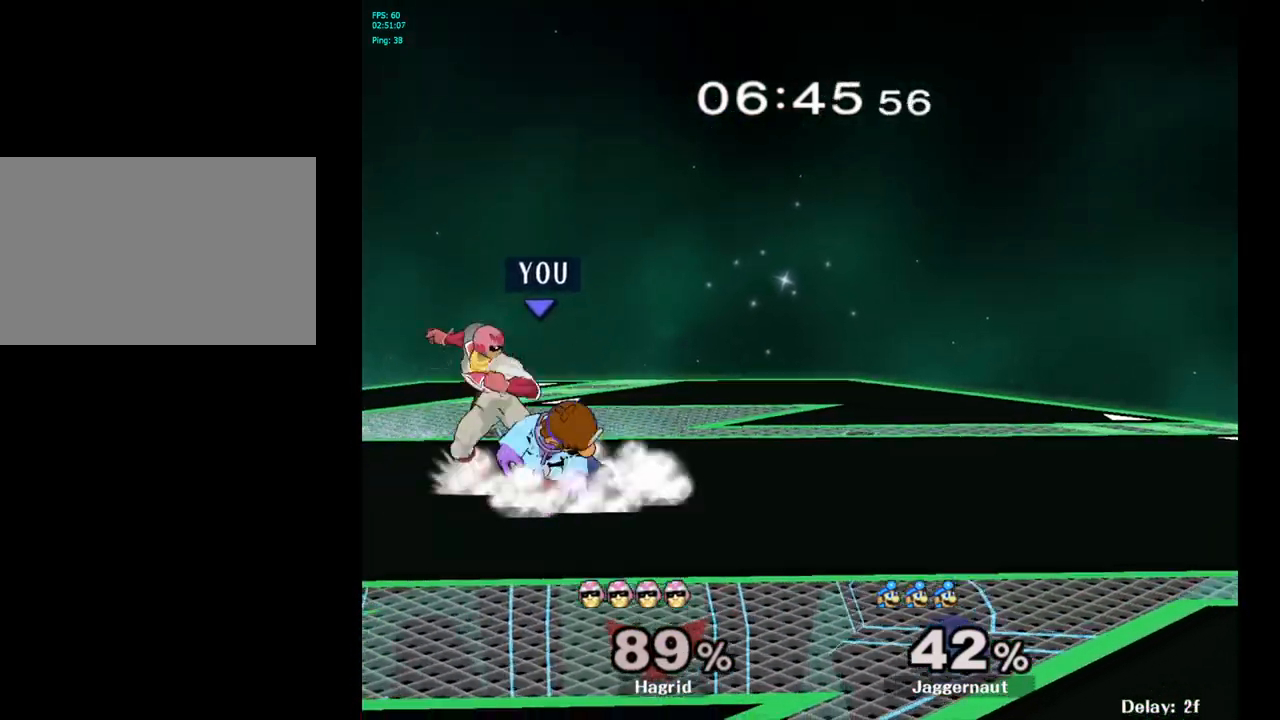
{"buttons": [], "left_stick": "left", "right_stick": "center", "events": [[33, "left_stick", "center"], [167, "left_stick", "left"], [483, "R1", "up"]]}
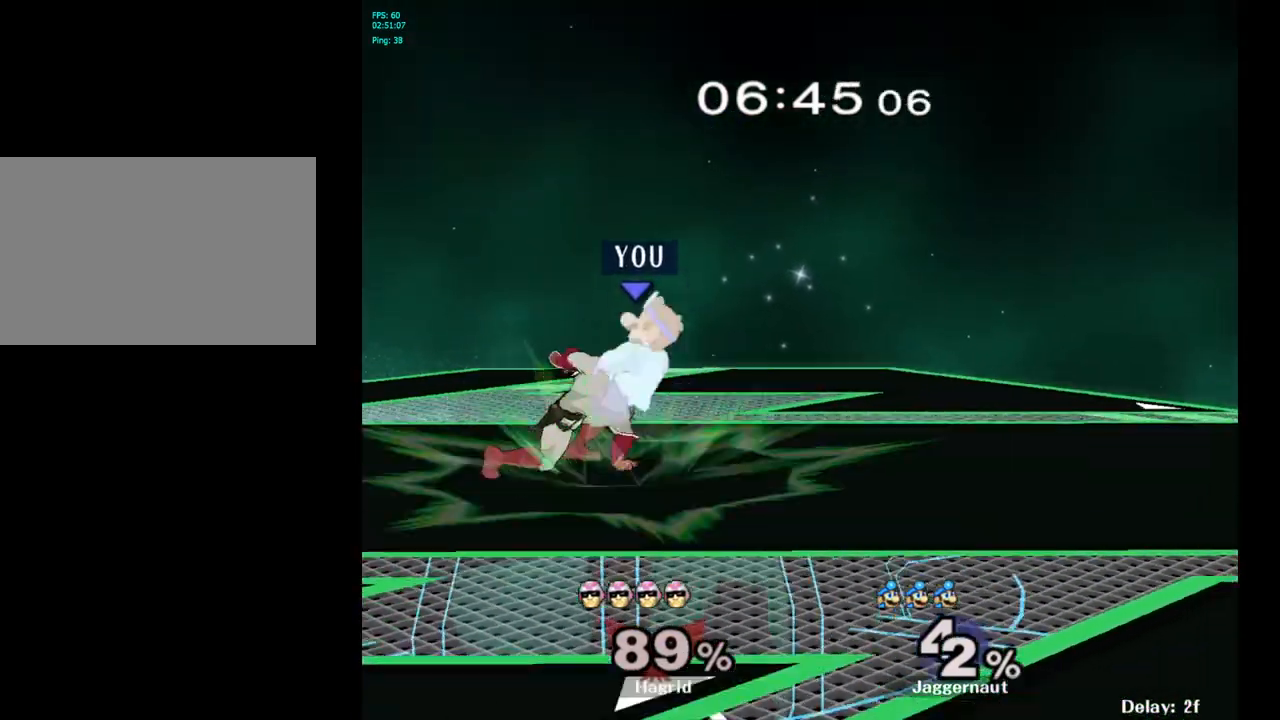
{"buttons": [], "left_stick": "up", "right_stick": "center", "events": [[317, "left_stick", "center"], [333, "Y", "down"], [450, "Y", "up"], [450, "left_stick", "up"]]}
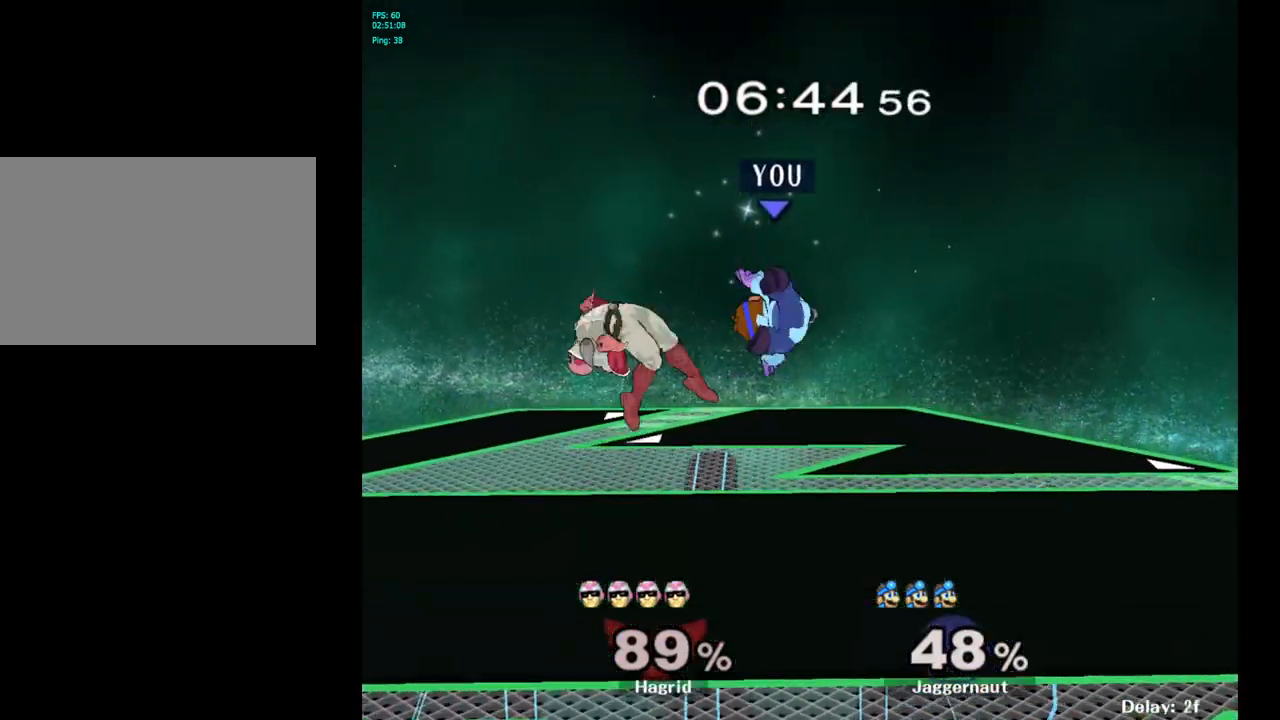
{"buttons": [], "left_stick": "center", "right_stick": "center", "events": [[17, "Y", "down"], [100, "Y", "up"], [150, "Y", "down"], [317, "Y", "up"], [400, "left_stick", "center"]]}
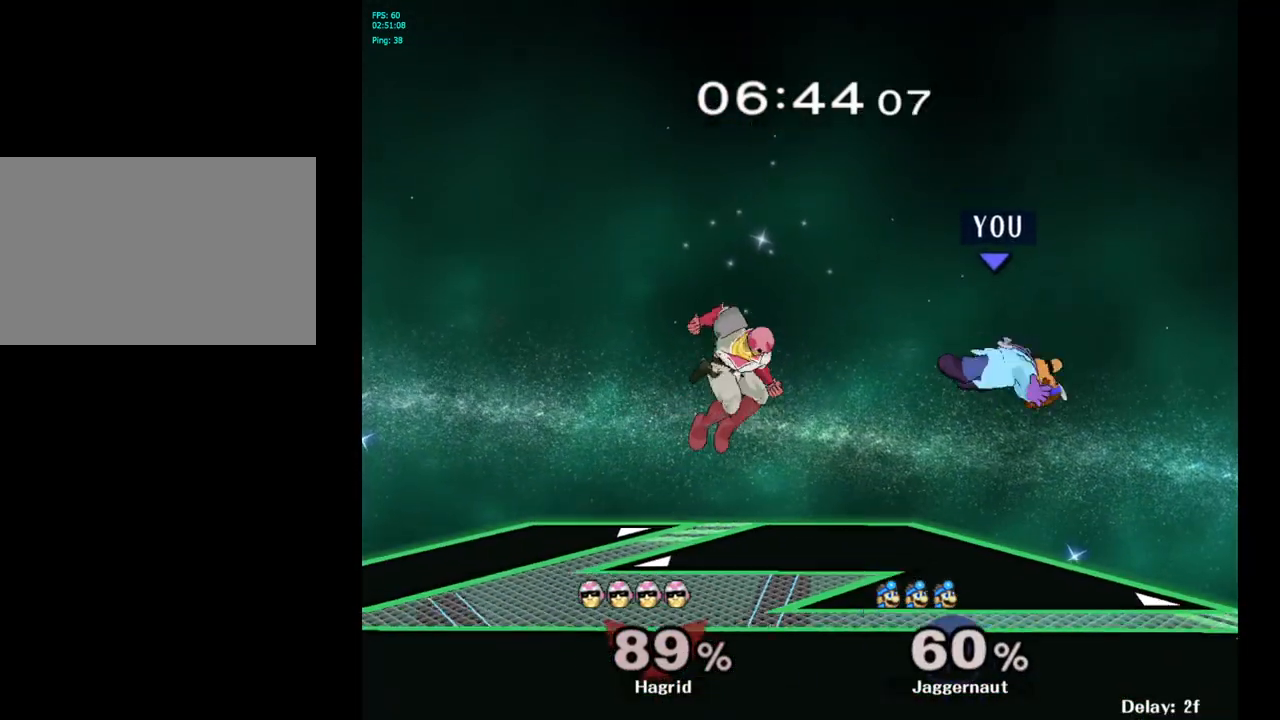
{"buttons": [], "left_stick": "up-left", "right_stick": "center", "events": [[50, "left_stick", "left"], [200, "Y", "down"], [250, "left_stick", "up-right"], [350, "Y", "up"], [483, "left_stick", "up-left"]]}
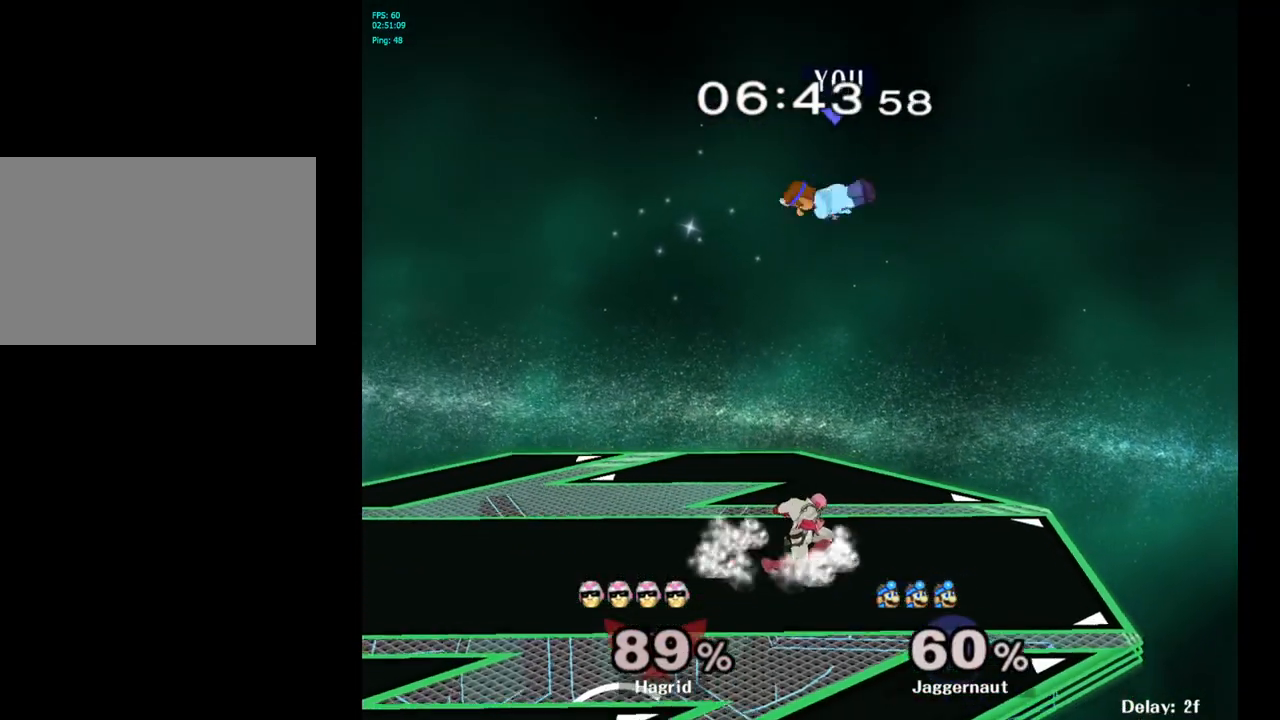
{"buttons": [], "left_stick": "right", "right_stick": "center", "events": [[67, "left_stick", "center"], [150, "left_stick", "down"], [217, "right_stick", "down-right"], [317, "right_stick", "center"], [400, "left_stick", "right"]]}
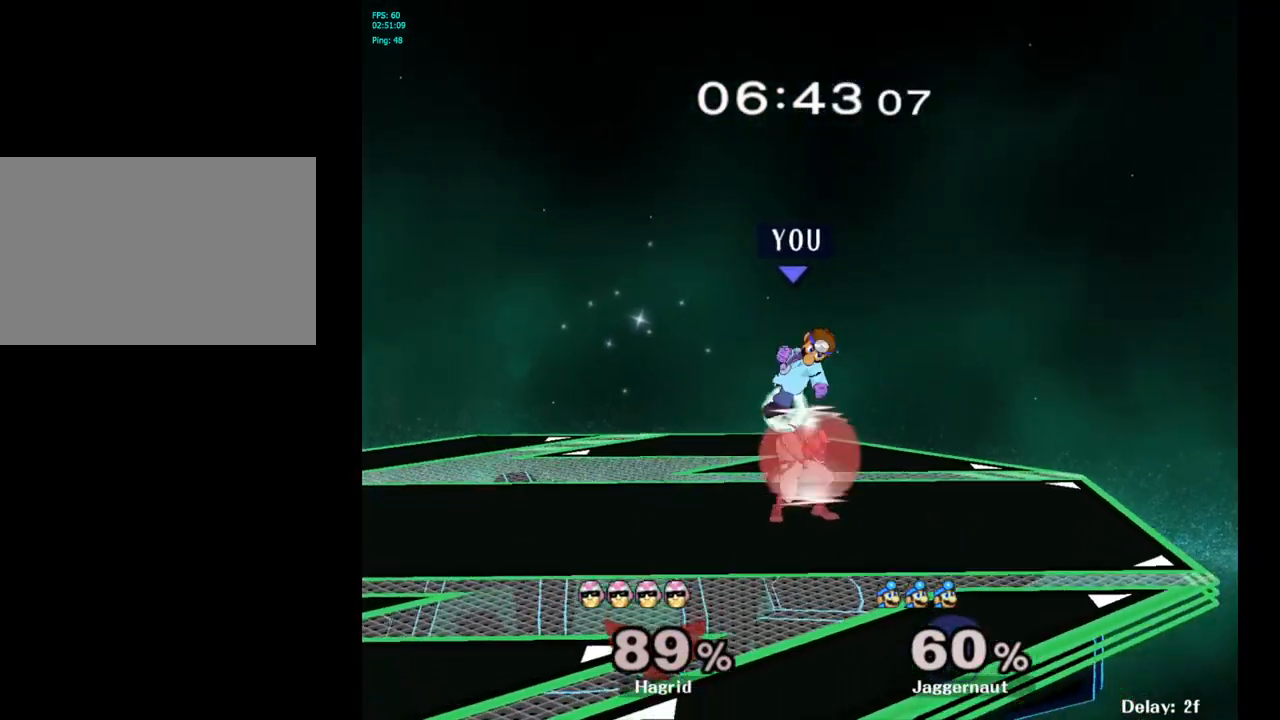
{"buttons": ["R1"], "left_stick": "center", "right_stick": "center", "events": [[183, "R1", "down"], [350, "left_stick", "center"]]}
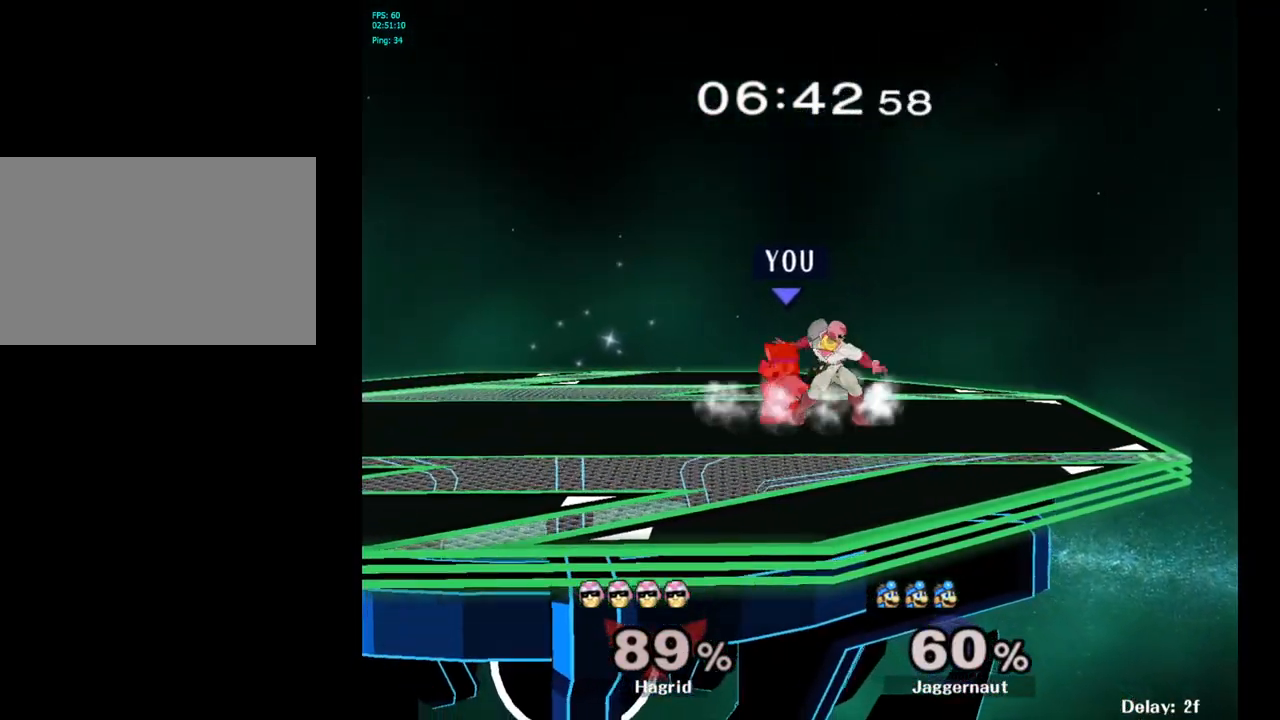
{"buttons": ["R1"], "left_stick": "left", "right_stick": "center", "events": [[117, "left_stick", "left"], [400, "left_stick", "center"], [500, "left_stick", "left"]]}
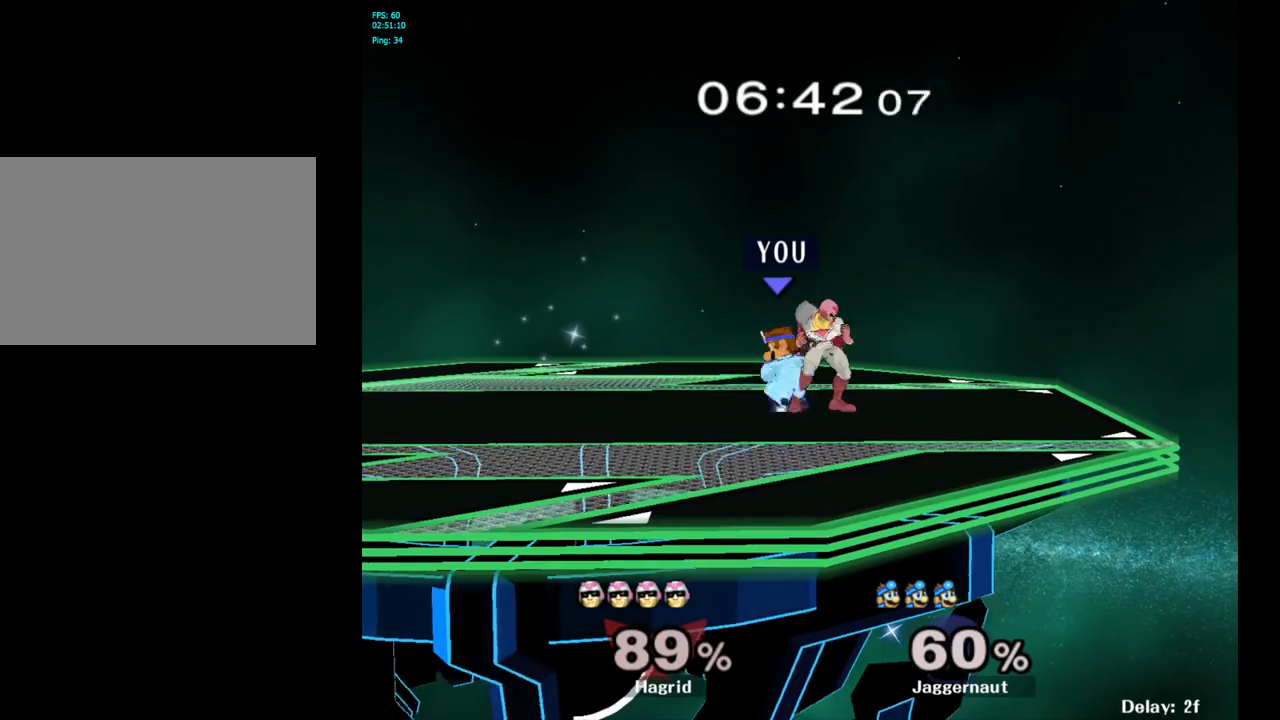
{"buttons": [], "left_stick": "center", "right_stick": "center", "events": [[233, "left_stick", "center"], [283, "R1", "up"]]}
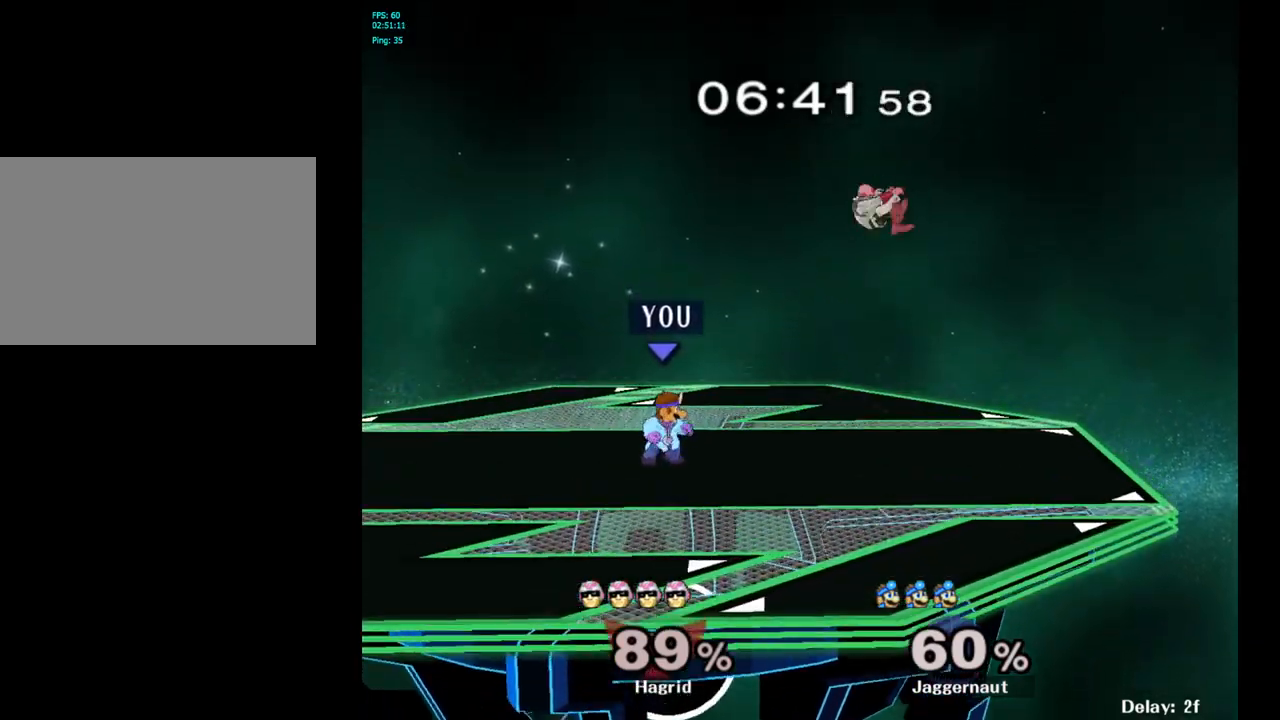
{"buttons": [], "left_stick": "left", "right_stick": "center", "events": [[100, "left_stick", "left"], [217, "left_stick", "right"], [417, "left_stick", "left"]]}
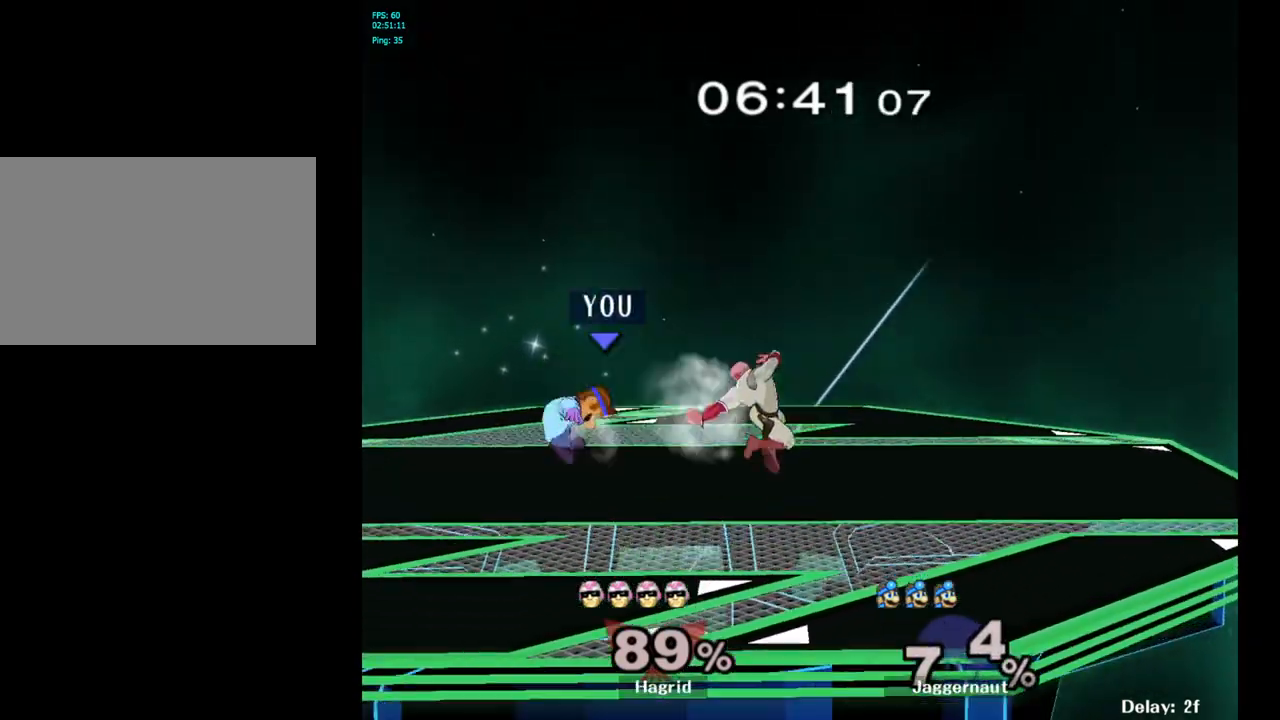
{"buttons": [], "left_stick": "right", "right_stick": "center", "events": [[150, "left_stick", "right"], [333, "left_stick", "center"], [483, "left_stick", "right"]]}
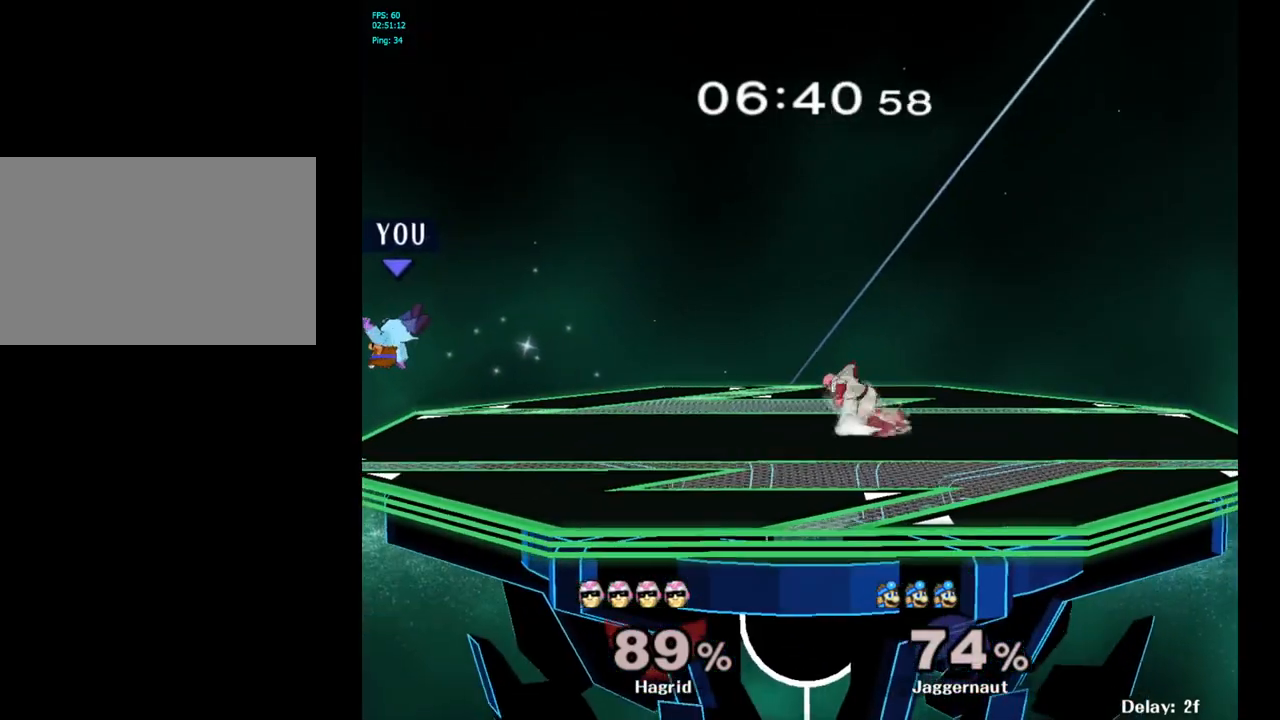
{"buttons": [], "left_stick": "right", "right_stick": "center", "events": []}
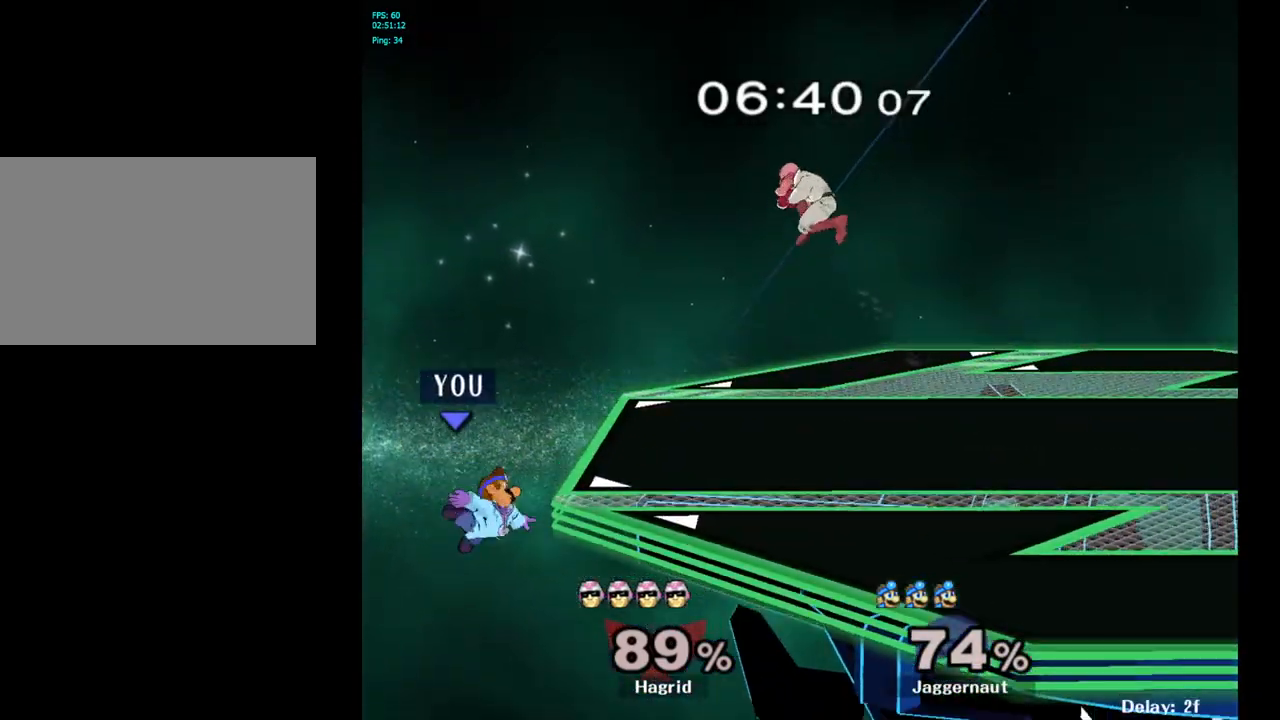
{"buttons": ["Y"], "left_stick": "right", "right_stick": "center", "events": [[83, "left_stick", "center"], [250, "Y", "down"], [500, "left_stick", "right"]]}
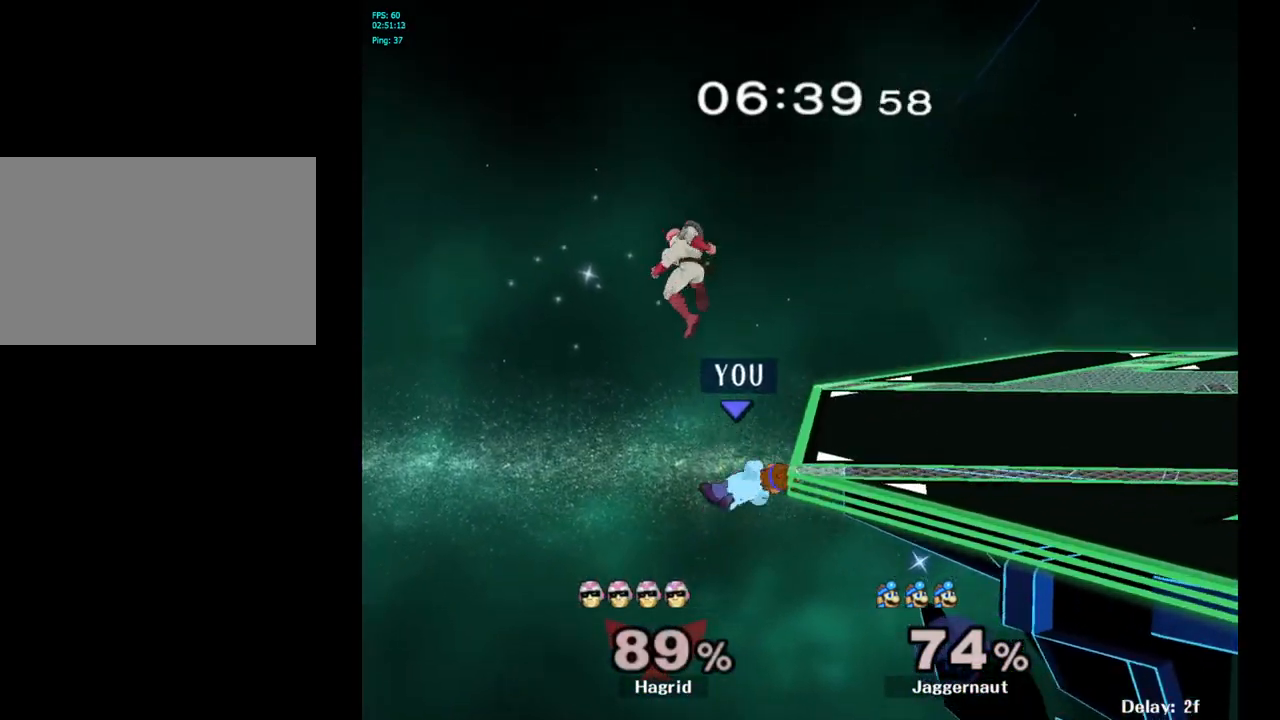
{"buttons": ["Y"], "left_stick": "right", "right_stick": "center", "events": [[50, "Y", "up"], [167, "left_stick", "center"], [300, "left_stick", "left"], [383, "left_stick", "right"], [417, "Y", "down"]]}
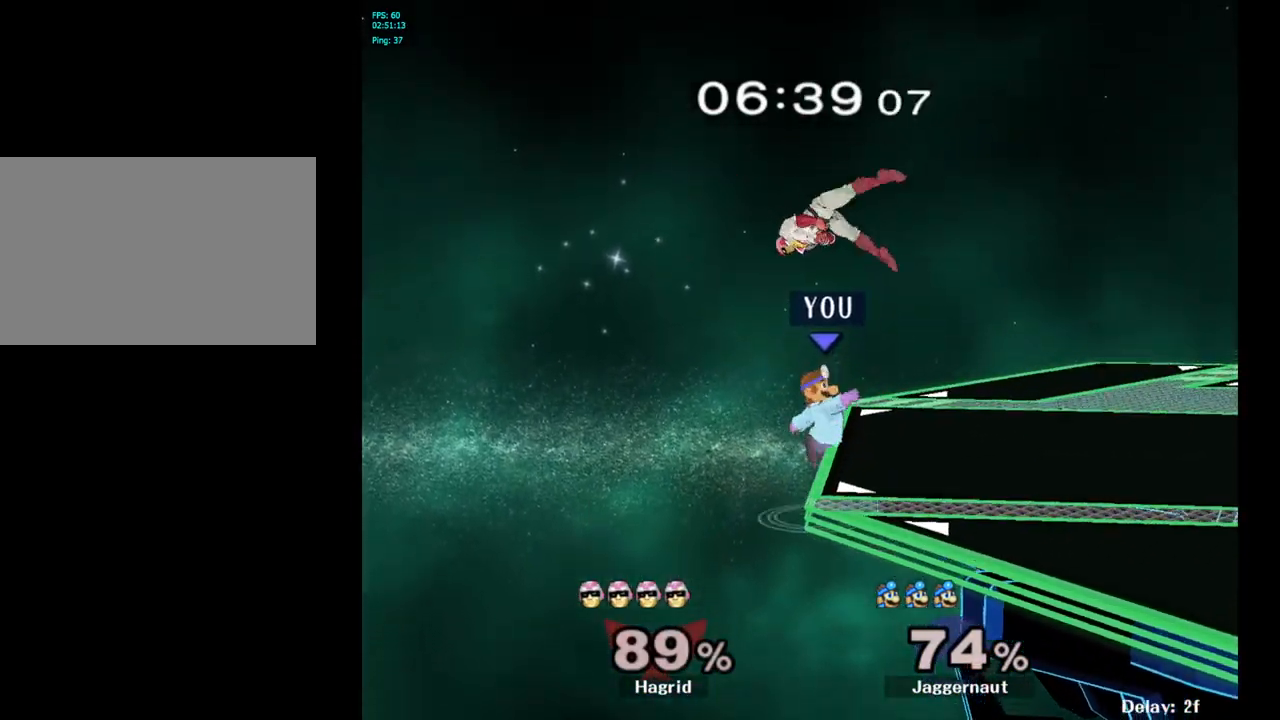
{"buttons": [], "left_stick": "right", "right_stick": "center", "events": [[33, "left_stick", "down-right"], [50, "R1", "down"], [167, "Y", "up"], [183, "left_stick", "center"], [200, "R1", "up"], [267, "left_stick", "right"]]}
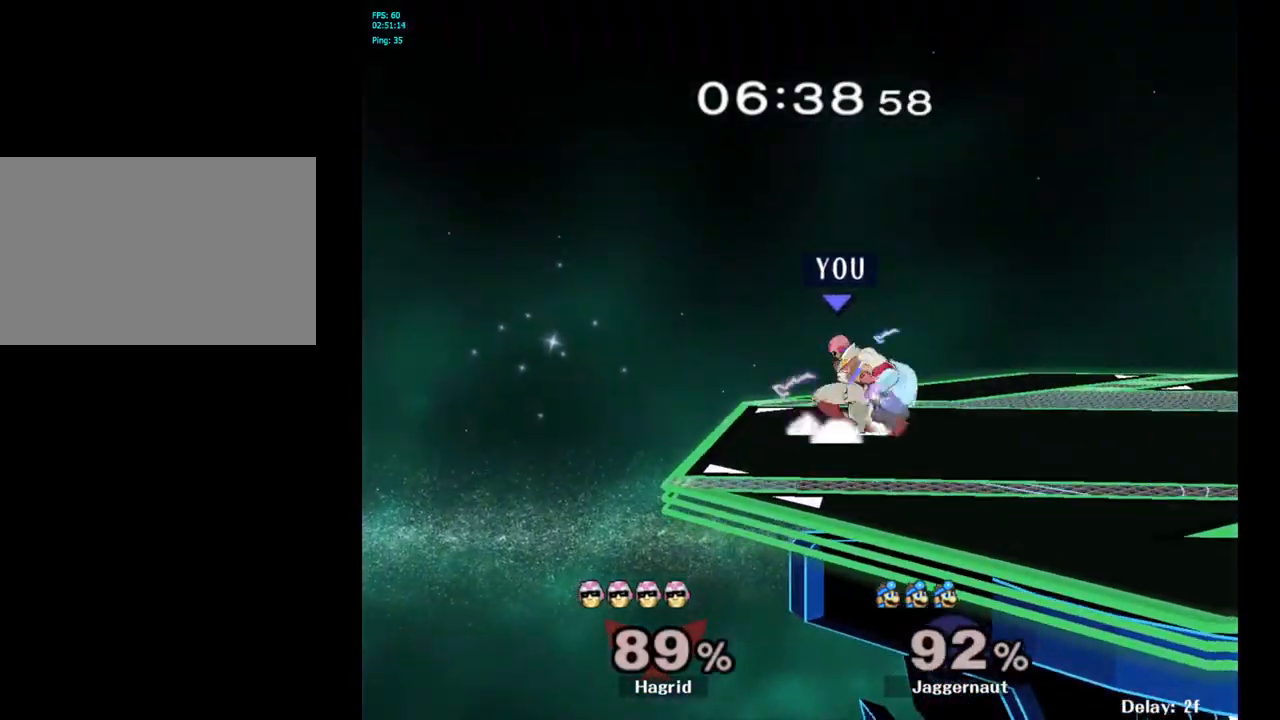
{"buttons": [], "left_stick": "left", "right_stick": "center", "events": [[17, "left_stick", "center"], [400, "left_stick", "left"]]}
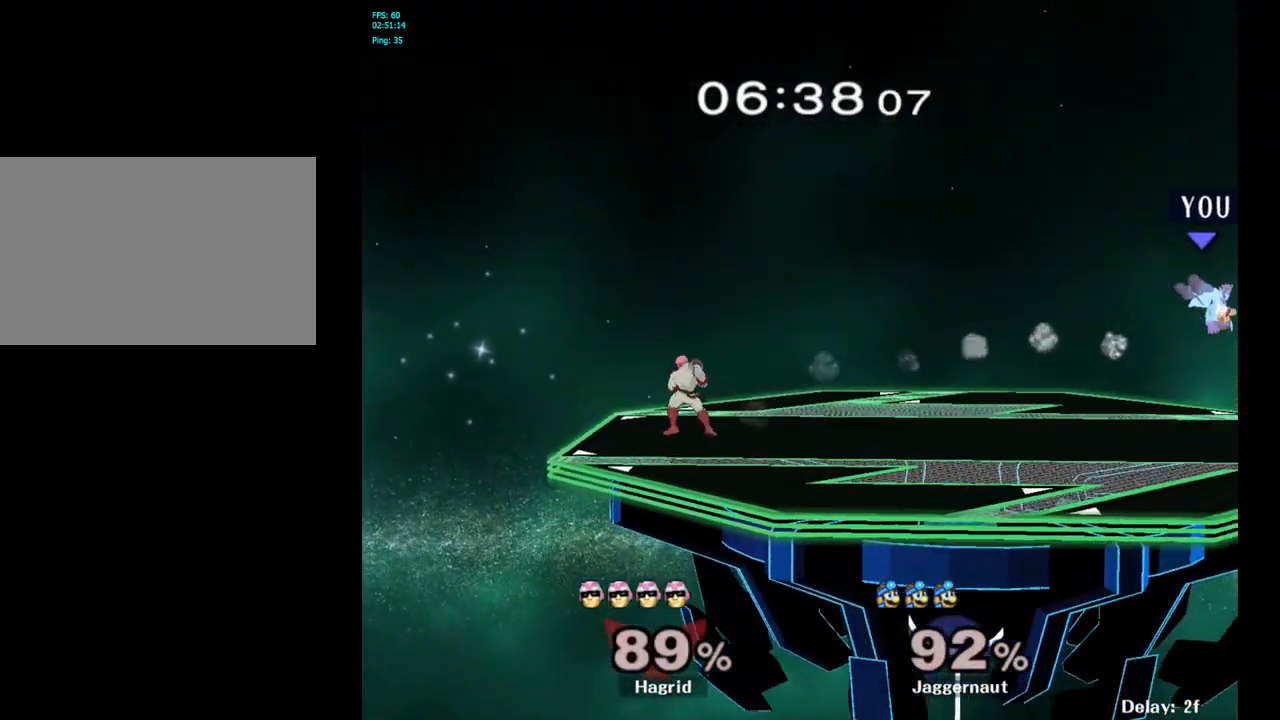
{"buttons": ["Y"], "left_stick": "left", "right_stick": "center", "events": [[267, "Y", "down"], [350, "Y", "up"], [417, "Y", "down"]]}
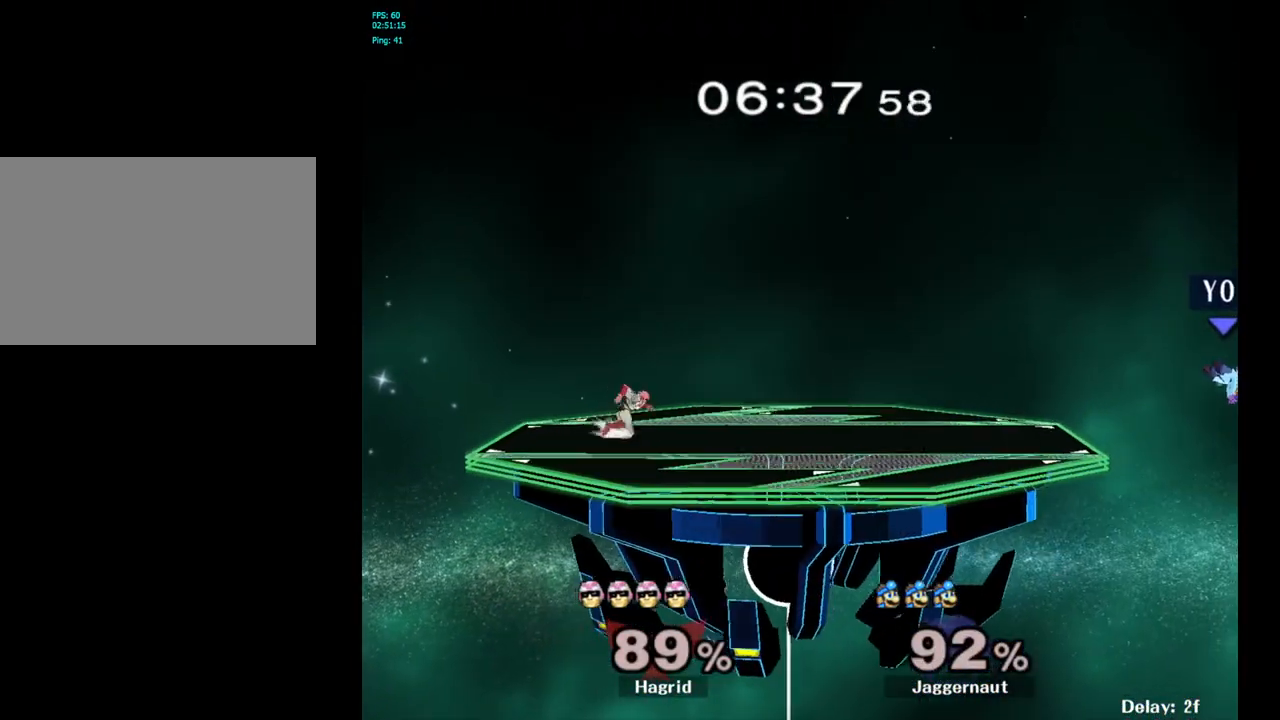
{"buttons": ["Y"], "left_stick": "left", "right_stick": "center", "events": [[33, "Y", "up"], [83, "Y", "down"], [200, "Y", "up"], [267, "Y", "down"], [367, "Y", "up"], [417, "Y", "down"]]}